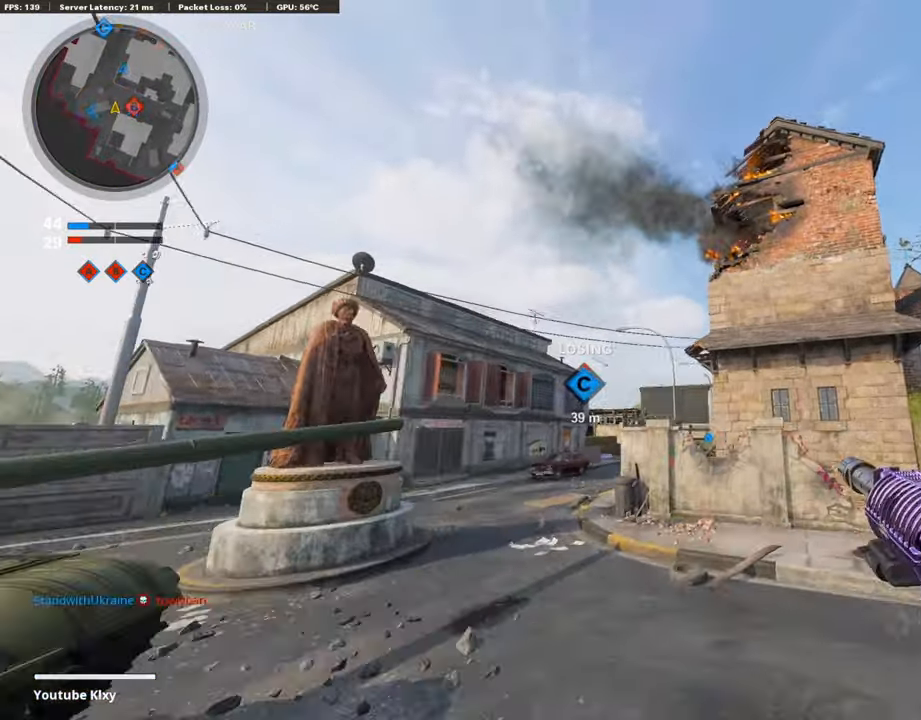
Gameplay with a controller (PlayStation layout); each line is a JSON object with the inputs held at the frame after it. "events" lists button and stick changes between this image and that frame as [ms after this image, input, new state], when the widget could be followed in between.
{"buttons": ["L3"], "left_stick": "up-right", "right_stick": "center", "events": [[67, "right_stick", "down"], [168, "right_stick", "center"], [219, "L3", "down"]]}
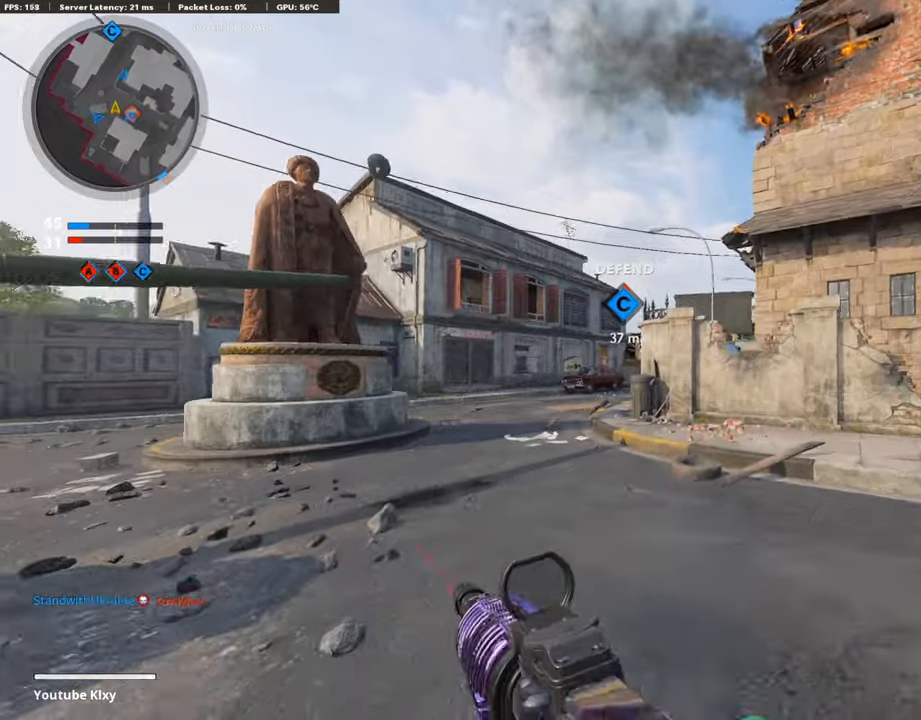
{"buttons": ["L3"], "left_stick": "up-right", "right_stick": "left", "events": [[33, "R3", "down"], [134, "L3", "up"], [134, "R3", "up"], [235, "R3", "down"], [303, "L3", "down"], [303, "right_stick", "right"], [336, "R3", "up"], [370, "L3", "up"], [454, "right_stick", "left"], [471, "L3", "down"]]}
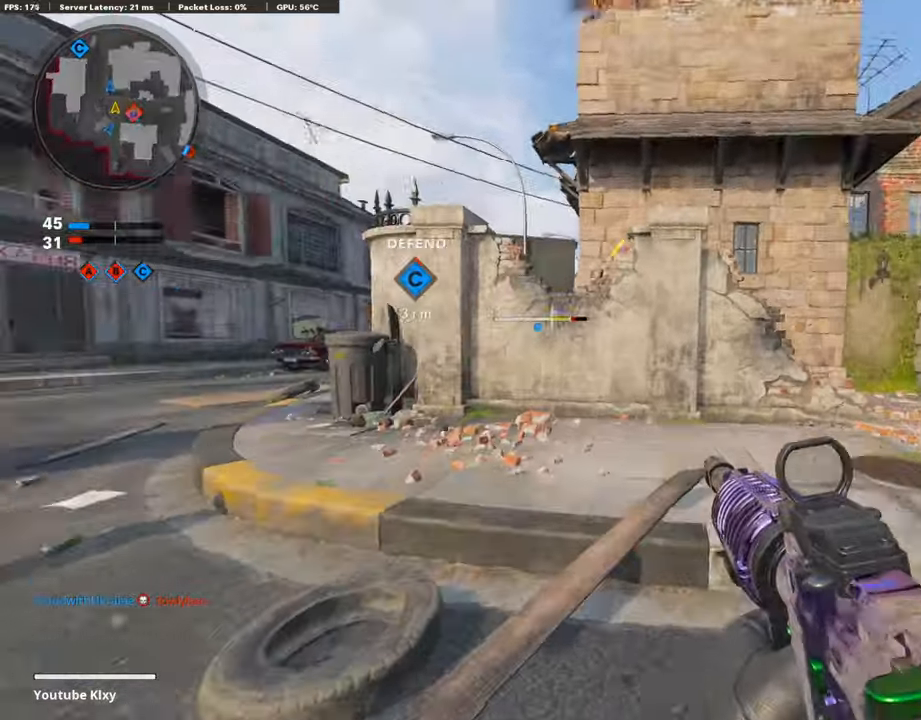
{"buttons": ["L3"], "left_stick": "up", "right_stick": "center", "events": [[151, "left_stick", "up"], [168, "right_stick", "center"]]}
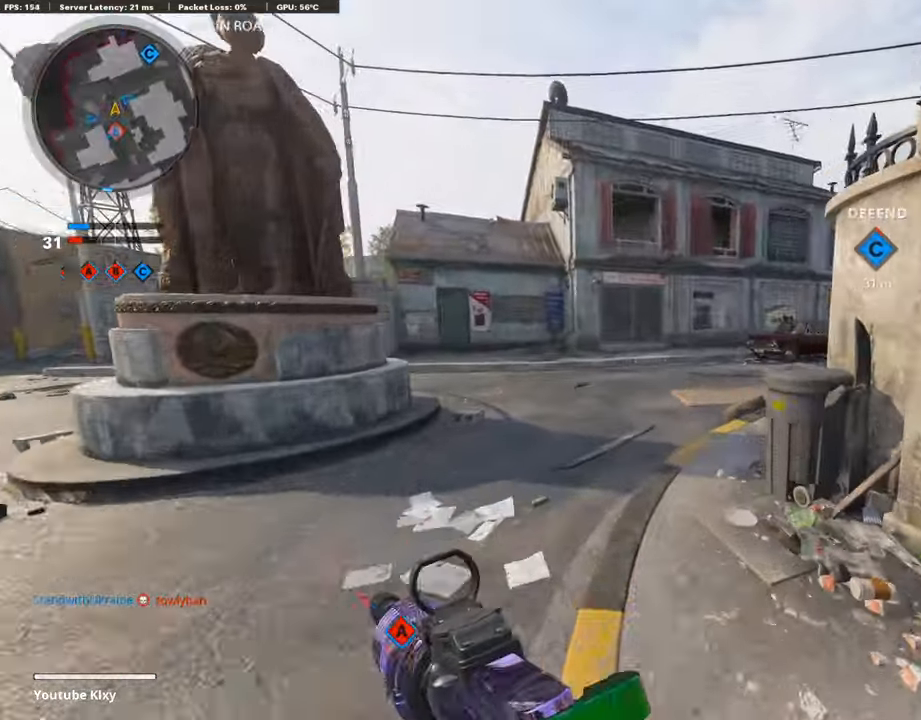
{"buttons": [], "left_stick": "left", "right_stick": "center", "events": [[17, "right_stick", "right"], [135, "CROSS", "down"], [202, "L1", "down"], [202, "L3", "up"], [202, "right_stick", "center"], [219, "CROSS", "up"], [253, "left_stick", "left"], [371, "right_stick", "right"], [438, "L1", "up"], [488, "right_stick", "center"]]}
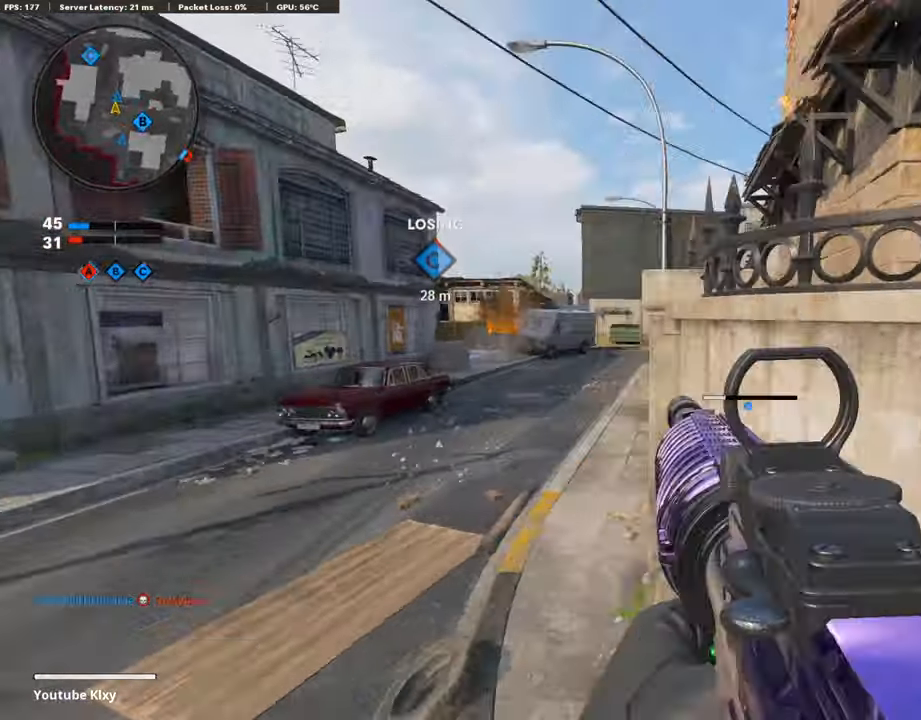
{"buttons": ["L3"], "left_stick": "up-left", "right_stick": "left", "events": [[270, "left_stick", "up-left"], [286, "L3", "down"], [371, "right_stick", "left"]]}
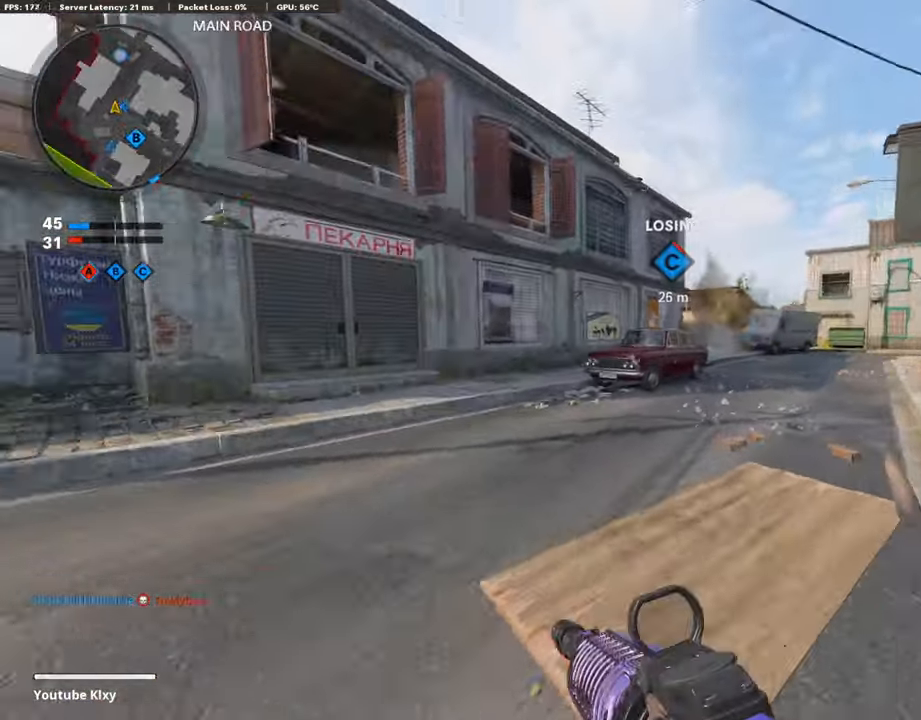
{"buttons": [], "left_stick": "up-left", "right_stick": "right", "events": [[17, "right_stick", "center"], [135, "right_stick", "right"], [219, "R3", "down"], [387, "R3", "up"], [404, "L3", "up"]]}
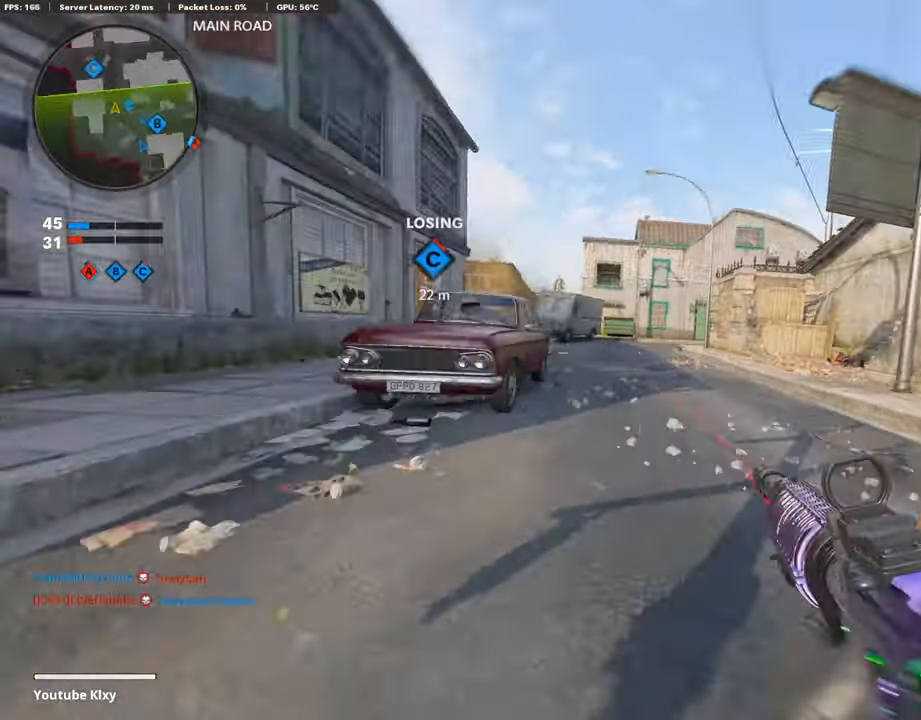
{"buttons": [], "left_stick": "left", "right_stick": "center", "events": [[17, "L3", "down"], [17, "R3", "down"], [84, "right_stick", "center"], [101, "R3", "up"], [253, "L3", "up"], [286, "left_stick", "left"]]}
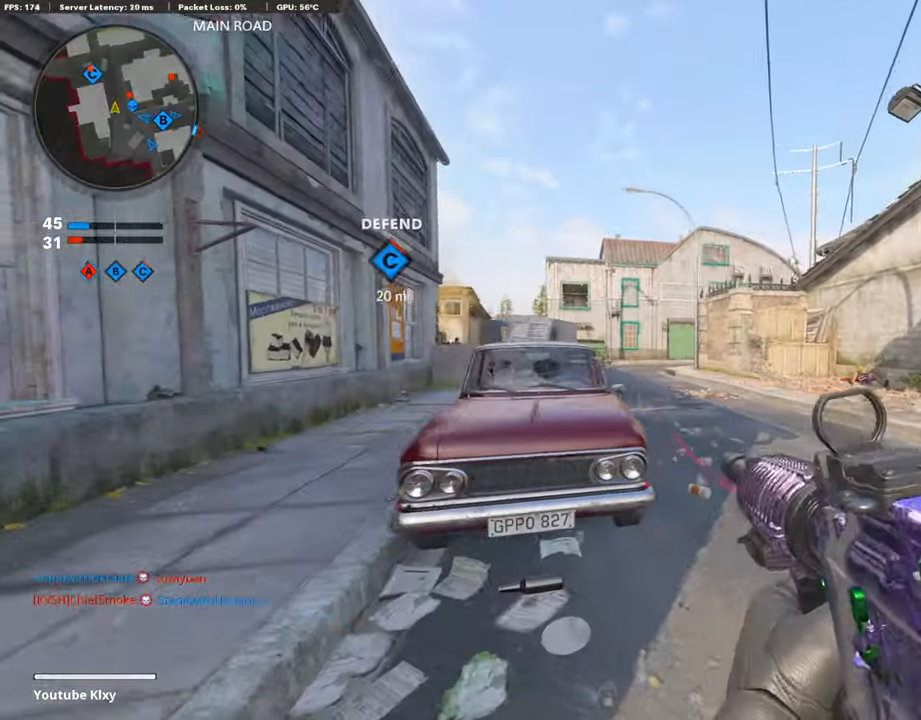
{"buttons": ["L3"], "left_stick": "up-left", "right_stick": "center", "events": [[152, "left_stick", "up-left"], [185, "L3", "down"]]}
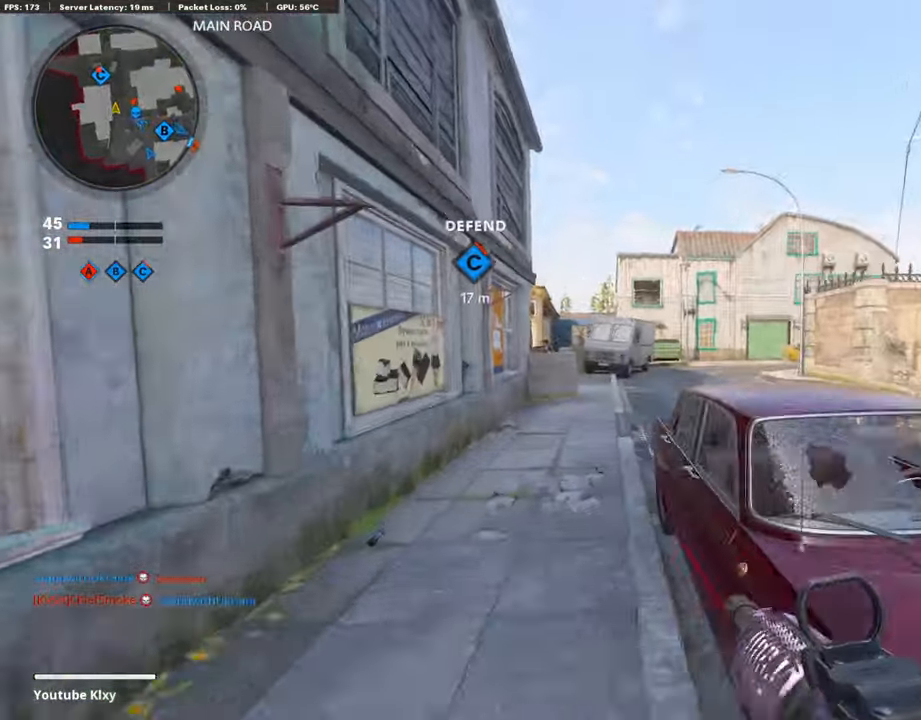
{"buttons": [], "left_stick": "down", "right_stick": "center", "events": [[34, "right_stick", "right"], [185, "L3", "up"], [286, "right_stick", "center"], [303, "left_stick", "down-left"], [370, "left_stick", "down"]]}
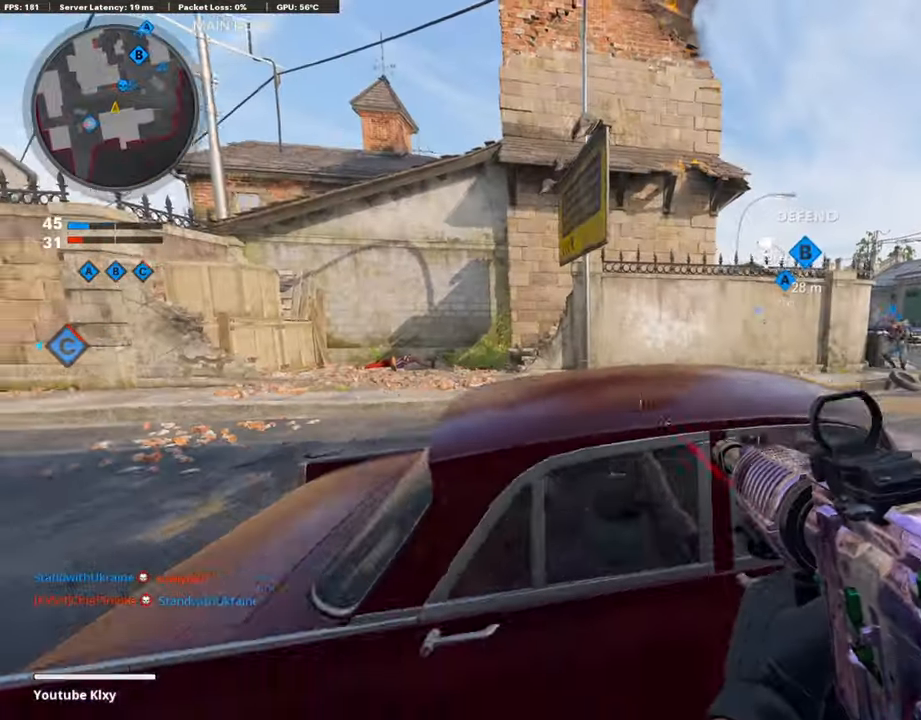
{"buttons": ["L3"], "left_stick": "up-left", "right_stick": "center", "events": [[17, "left_stick", "down-left"], [118, "left_stick", "left"], [152, "right_stick", "left"], [337, "left_stick", "up-left"], [353, "right_stick", "center"], [387, "L3", "down"]]}
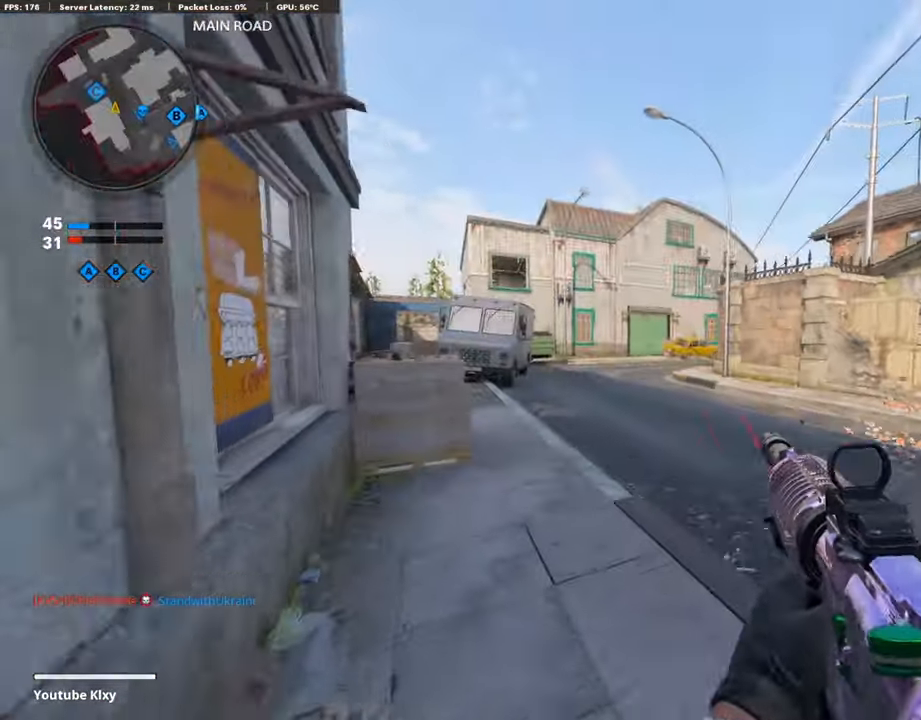
{"buttons": [], "left_stick": "up-right", "right_stick": "left", "events": [[185, "right_stick", "left"], [219, "L3", "up"], [219, "left_stick", "up"], [320, "R3", "down"], [353, "right_stick", "center"], [420, "R3", "up"], [454, "left_stick", "up-right"], [454, "right_stick", "left"]]}
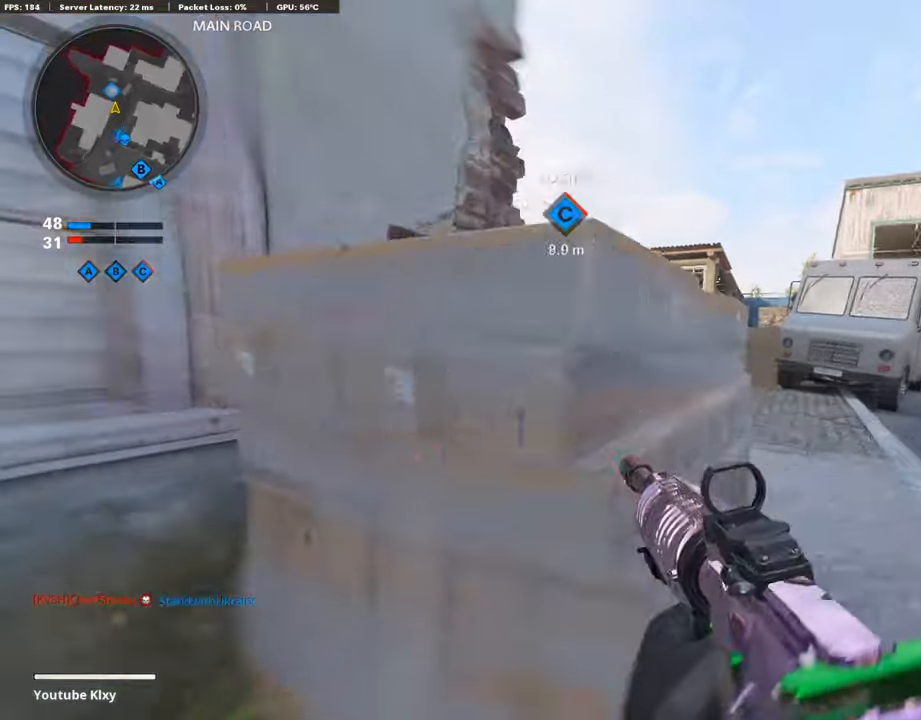
{"buttons": ["L1", "R1"], "left_stick": "left", "right_stick": "up-left", "events": [[33, "R3", "down"], [50, "L3", "down"], [101, "R3", "up"], [134, "right_stick", "center"], [185, "L3", "up"], [202, "L1", "down"], [252, "left_stick", "center"], [286, "right_stick", "right"], [303, "left_stick", "left"], [404, "R1", "down"], [471, "right_stick", "up-left"]]}
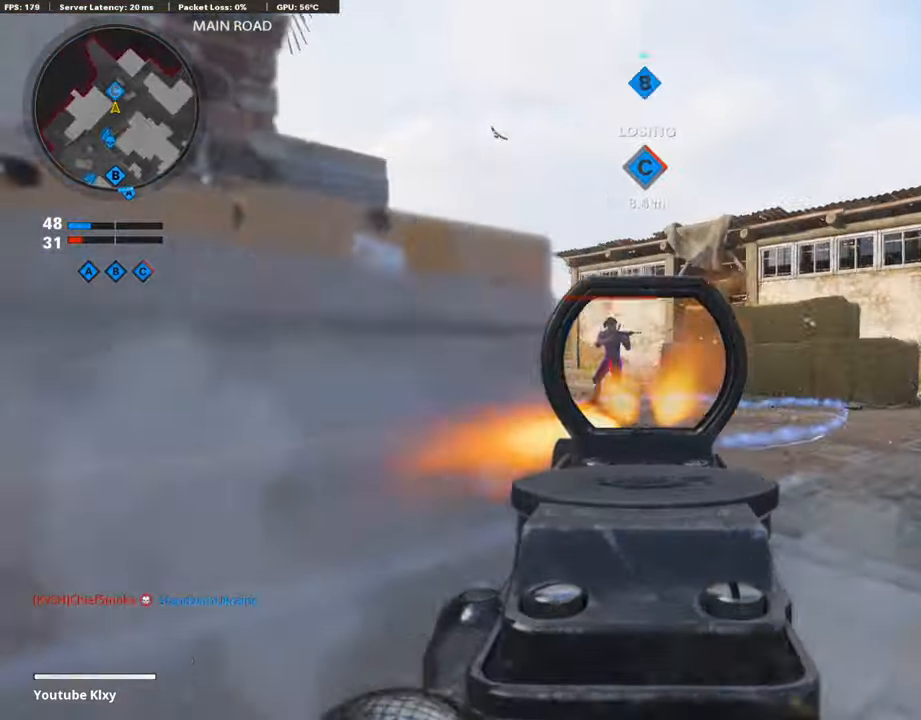
{"buttons": ["L1", "R1"], "left_stick": "up-right", "right_stick": "down", "events": [[118, "left_stick", "up-right"], [118, "right_stick", "center"], [151, "R3", "down"], [218, "right_stick", "right"], [303, "R3", "up"], [353, "right_stick", "left"], [437, "right_stick", "center"], [505, "right_stick", "down"]]}
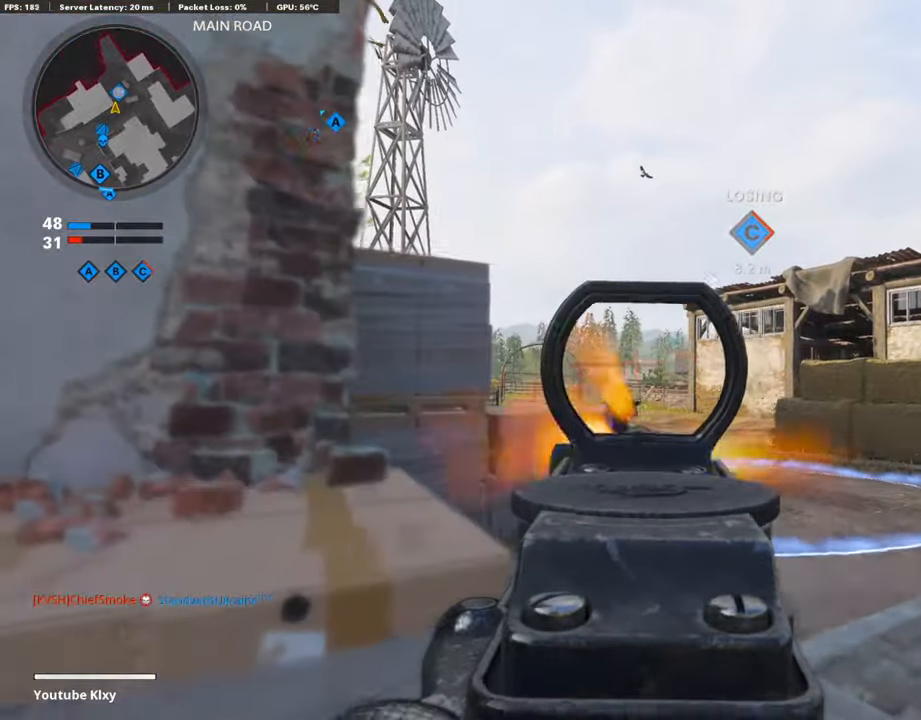
{"buttons": ["L1", "R1"], "left_stick": "up-right", "right_stick": "up-left", "events": [[67, "right_stick", "down-left"], [319, "right_stick", "left"], [420, "right_stick", "up-left"]]}
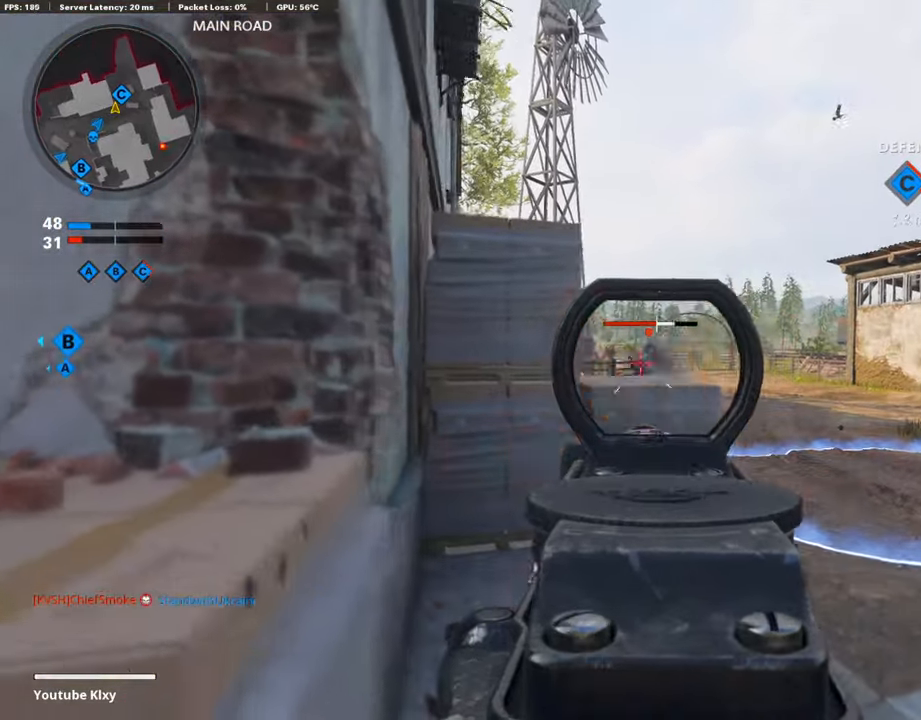
{"buttons": ["L1", "R1"], "left_stick": "up", "right_stick": "down-right", "events": [[118, "right_stick", "center"], [371, "right_stick", "down-right"], [455, "left_stick", "up"]]}
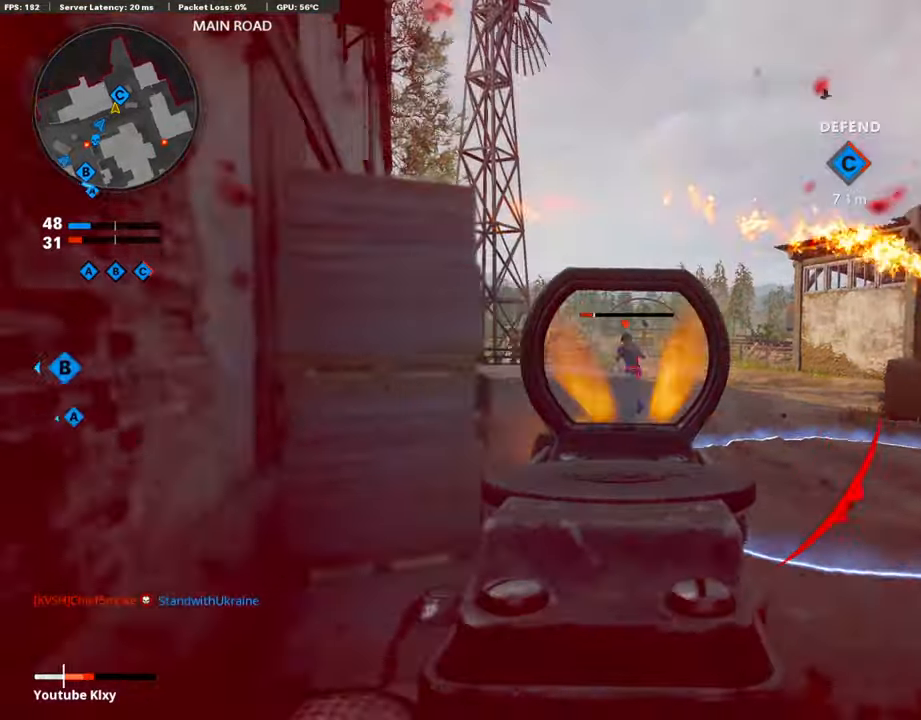
{"buttons": [], "left_stick": "up", "right_stick": "center", "events": [[16, "left_stick", "up-left"], [101, "right_stick", "left"], [185, "L1", "up"], [185, "left_stick", "up"], [269, "right_stick", "down-right"], [319, "R1", "up"], [387, "right_stick", "center"]]}
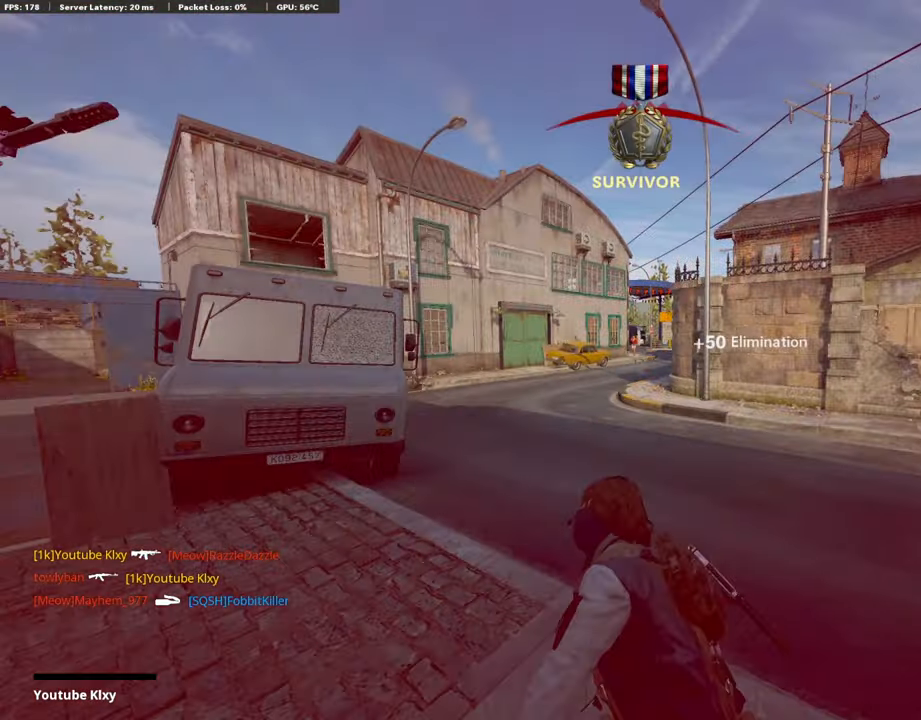
{"buttons": [], "left_stick": "center", "right_stick": "center", "events": [[17, "left_stick", "center"]]}
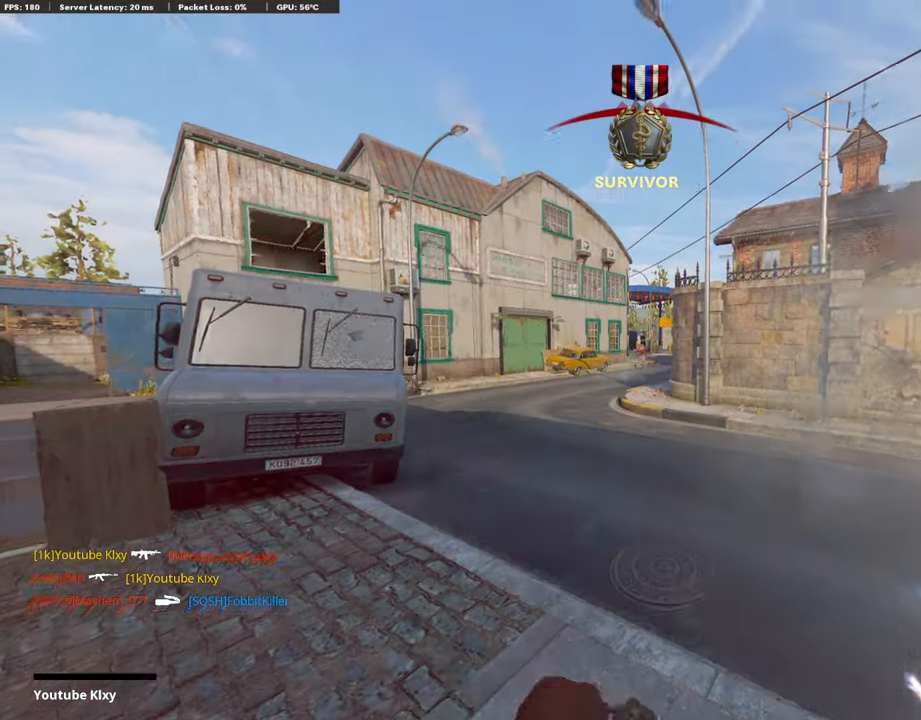
{"buttons": [], "left_stick": "center", "right_stick": "center", "events": [[84, "SQUARE", "down"], [101, "CROSS", "down"], [219, "SQUARE", "up"], [253, "CROSS", "up"], [320, "CROSS", "down"], [354, "SQUARE", "down"], [455, "SQUARE", "up"], [472, "CROSS", "up"]]}
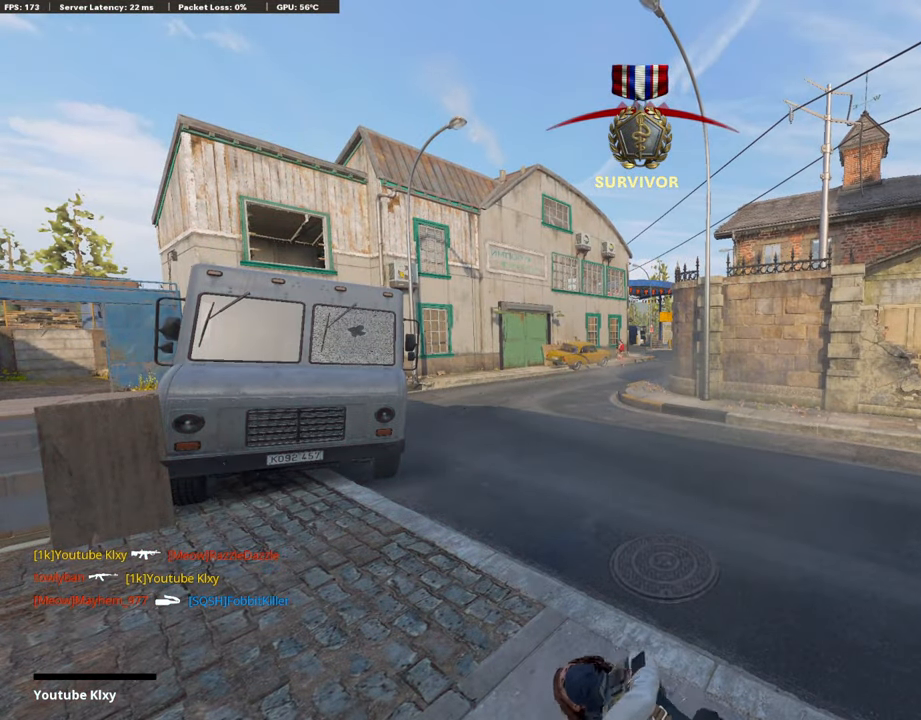
{"buttons": ["L3"], "left_stick": "up", "right_stick": "center", "events": [[34, "CROSS", "down"], [51, "SQUARE", "down"], [84, "left_stick", "up"], [152, "SQUARE", "up"], [168, "CROSS", "up"], [253, "CROSS", "down"], [253, "SQUARE", "down"], [354, "CROSS", "up"], [387, "SQUARE", "up"], [404, "L3", "down"]]}
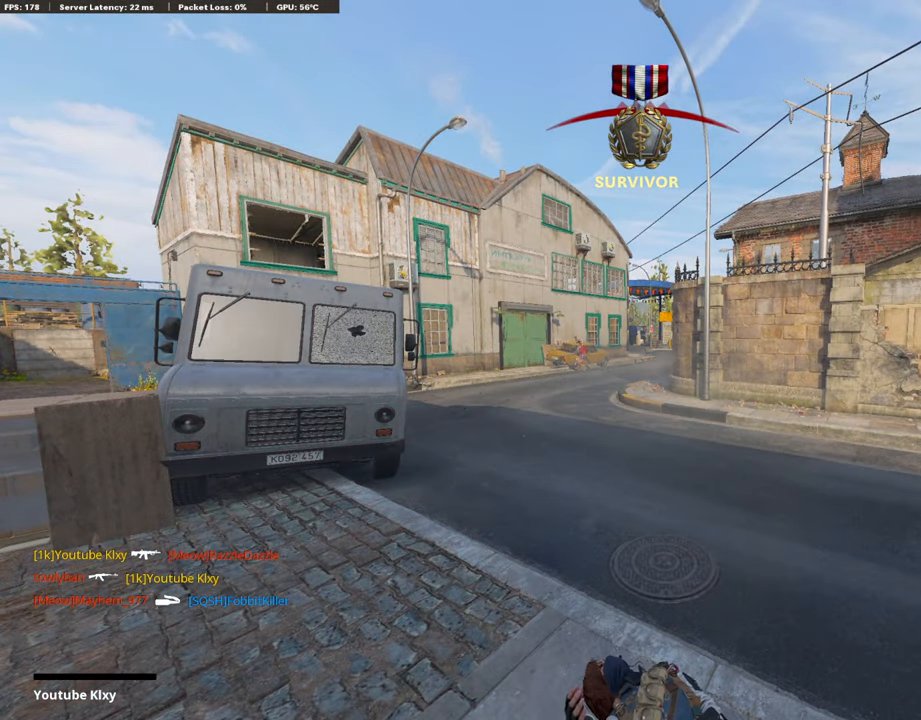
{"buttons": ["L3"], "left_stick": "up", "right_stick": "center", "events": [[34, "SQUARE", "down"], [84, "CROSS", "down"], [84, "L3", "up"], [169, "CROSS", "up"], [169, "SQUARE", "up"], [236, "L3", "down"], [387, "TRIANGLE", "down"], [471, "TRIANGLE", "up"]]}
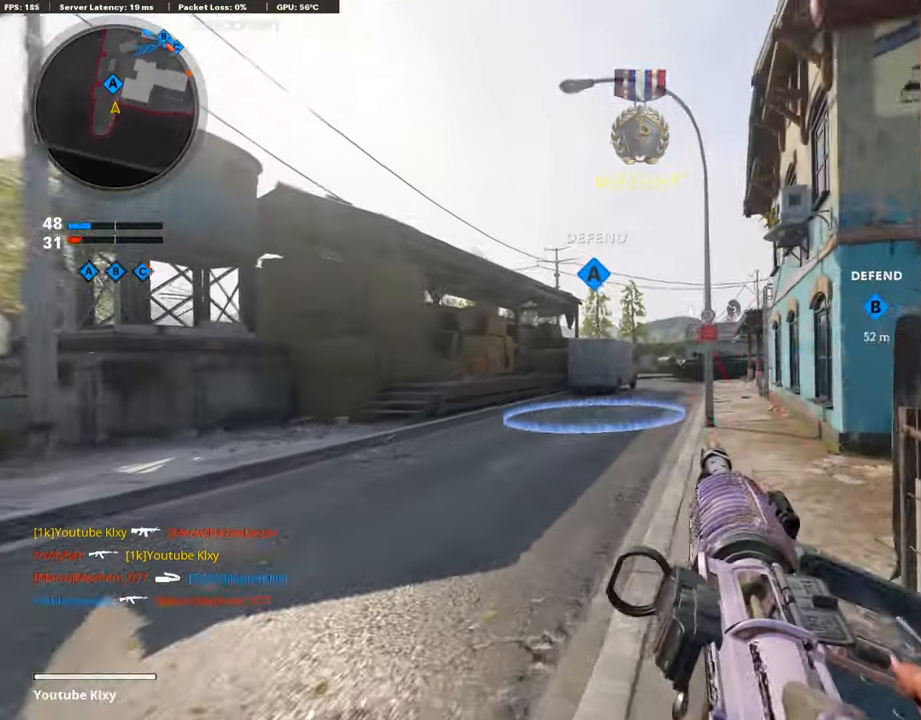
{"buttons": [], "left_stick": "up", "right_stick": "center", "events": [[17, "TRIANGLE", "down"], [118, "TRIANGLE", "up"], [236, "L3", "up"]]}
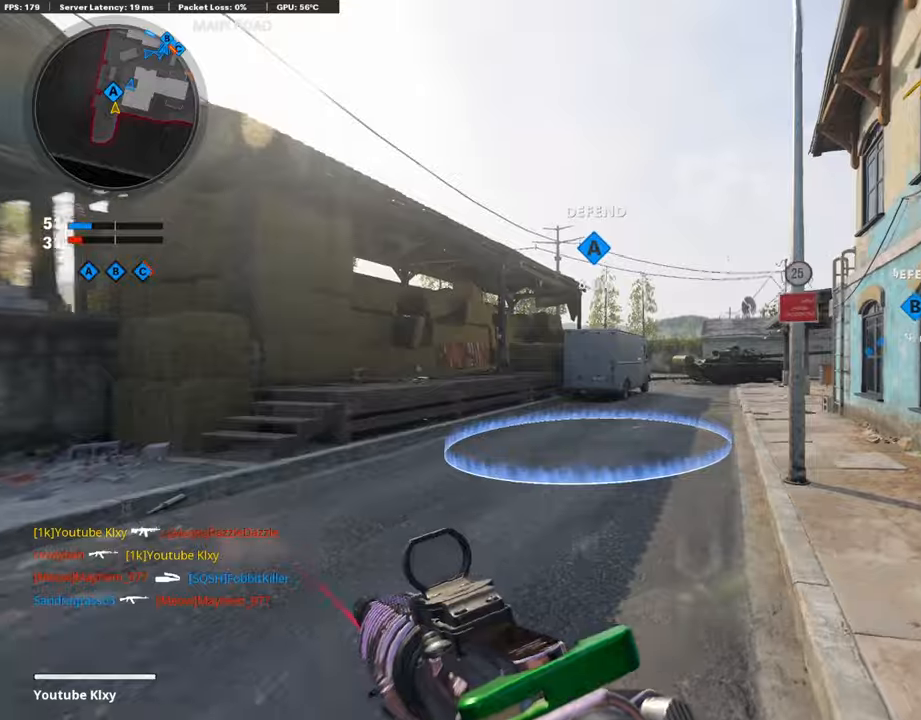
{"buttons": ["TRIANGLE"], "left_stick": "up-right", "right_stick": "center", "events": [[84, "CROSS", "down"], [202, "CROSS", "up"], [269, "TRIANGLE", "down"], [320, "left_stick", "up-right"], [353, "TRIANGLE", "up"], [421, "TRIANGLE", "down"]]}
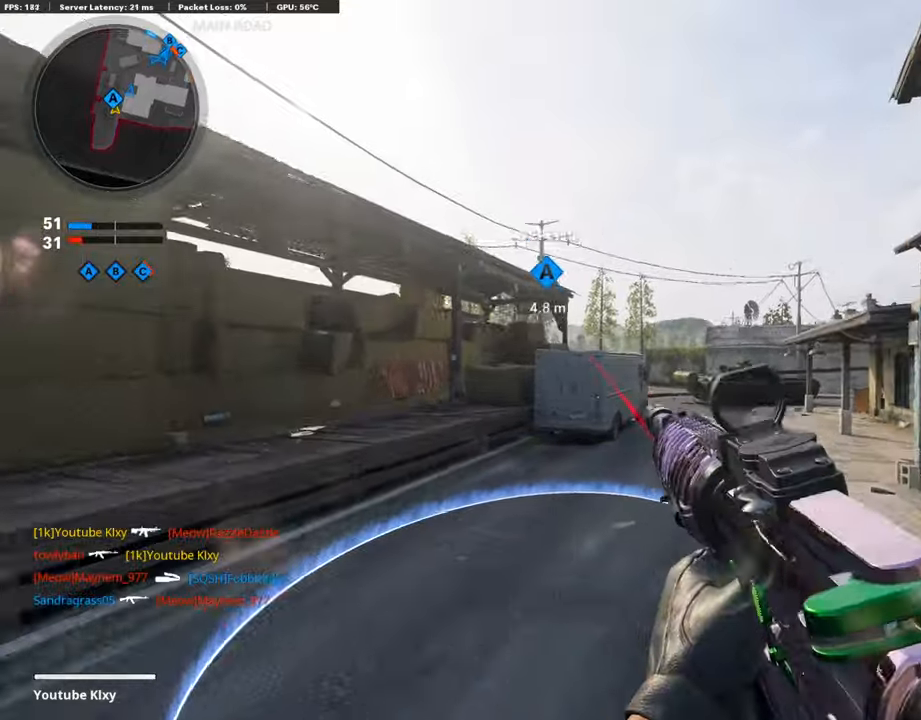
{"buttons": [], "left_stick": "up-right", "right_stick": "center", "events": [[17, "TRIANGLE", "up"], [370, "right_stick", "right"], [488, "right_stick", "center"]]}
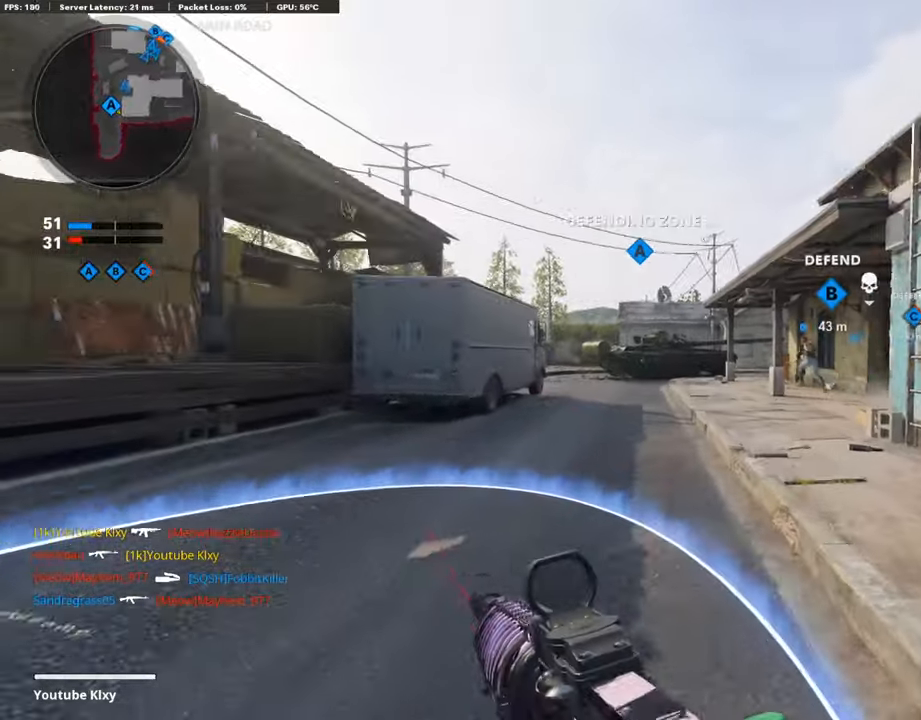
{"buttons": [], "left_stick": "up-right", "right_stick": "right", "events": [[67, "R3", "down"], [168, "R3", "up"], [286, "R3", "down"], [303, "L3", "down"], [370, "R3", "up"], [387, "L3", "up"], [387, "right_stick", "right"]]}
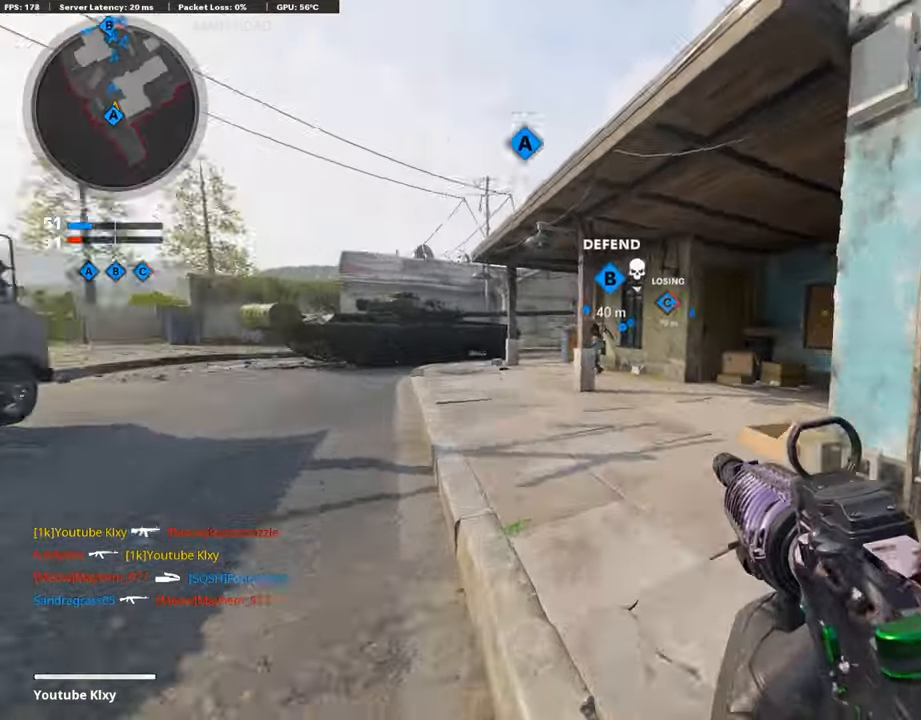
{"buttons": ["L3"], "left_stick": "up", "right_stick": "center", "events": [[16, "L3", "down"], [33, "left_stick", "up"], [67, "right_stick", "center"], [168, "TRIANGLE", "down"], [252, "TRIANGLE", "up"], [387, "TRIANGLE", "down"], [454, "TRIANGLE", "up"]]}
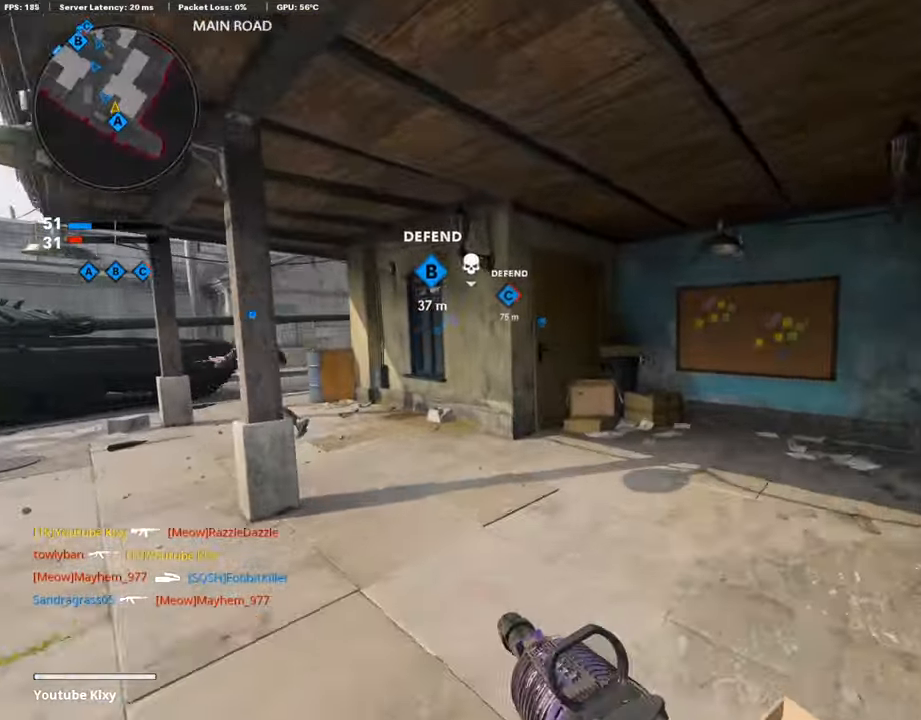
{"buttons": [], "left_stick": "up", "right_stick": "center", "events": [[67, "right_stick", "left"], [269, "L3", "up"], [269, "right_stick", "center"]]}
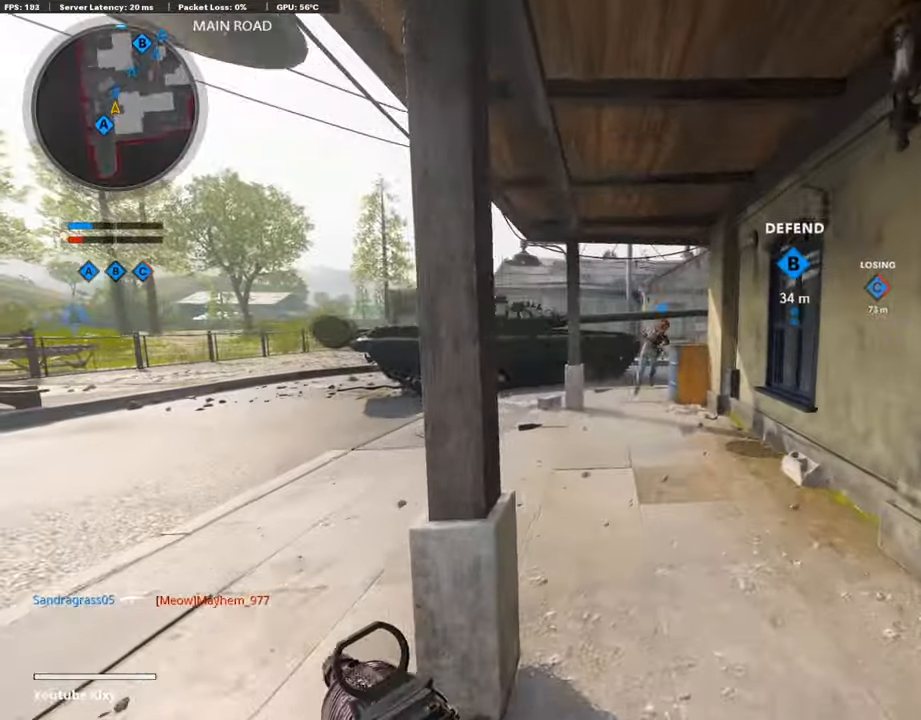
{"buttons": [], "left_stick": "up", "right_stick": "center", "events": []}
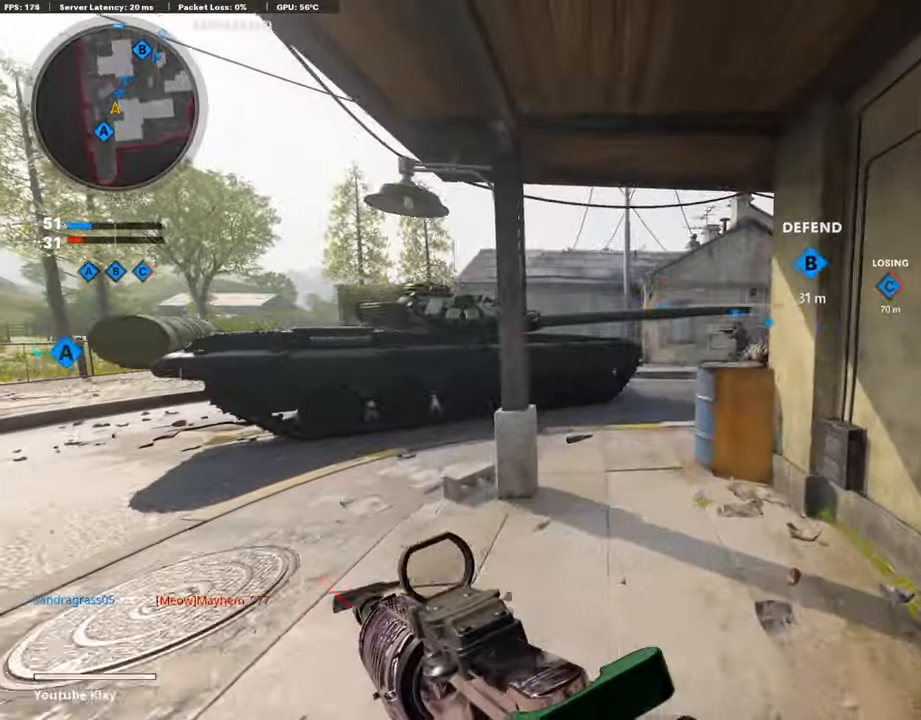
{"buttons": ["L3"], "left_stick": "up", "right_stick": "center", "events": [[50, "R3", "down"], [151, "R3", "up"], [252, "R3", "down"], [252, "right_stick", "right"], [302, "L3", "down"], [353, "R3", "up"], [437, "right_stick", "center"]]}
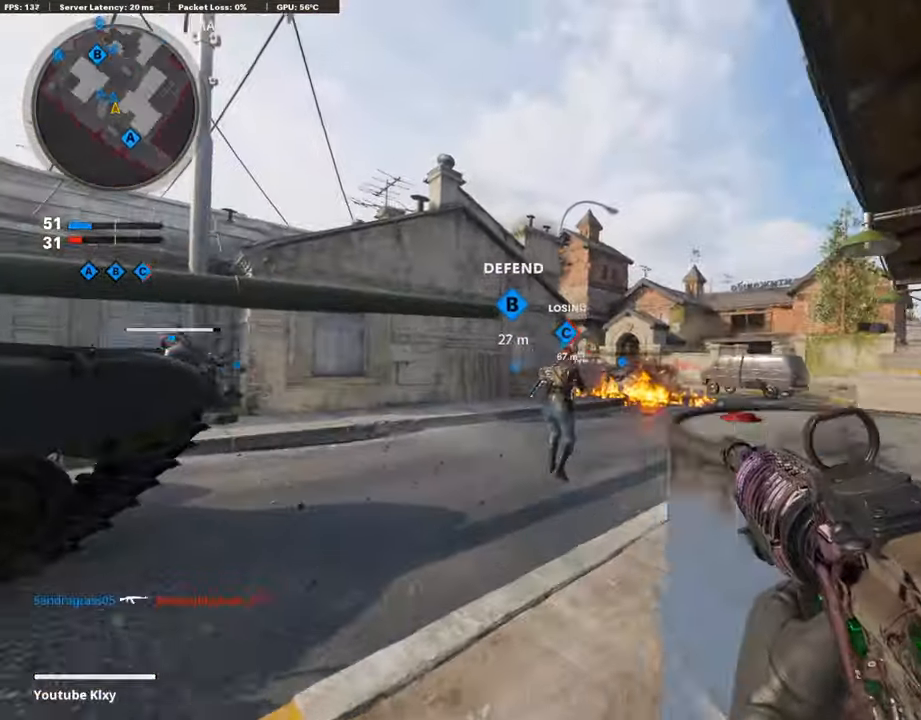
{"buttons": [], "left_stick": "up", "right_stick": "up", "events": [[85, "L3", "up"], [472, "right_stick", "up"]]}
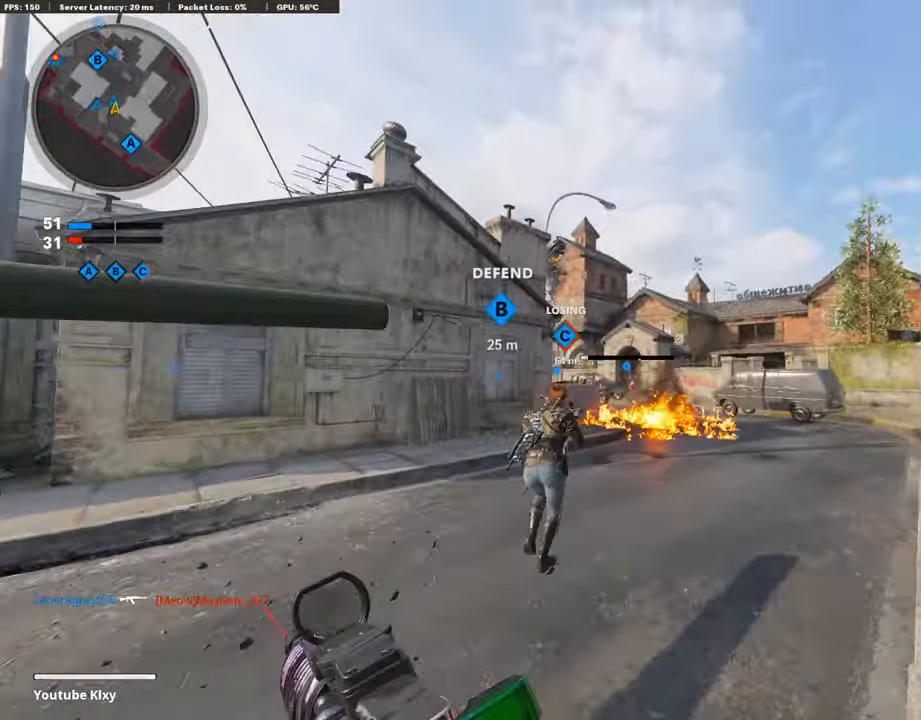
{"buttons": ["R2", "R3"], "left_stick": "up", "right_stick": "up", "events": [[68, "CROSS", "down"], [68, "right_stick", "center"], [186, "CROSS", "up"], [253, "R2", "down"], [320, "R3", "down"], [388, "right_stick", "up"]]}